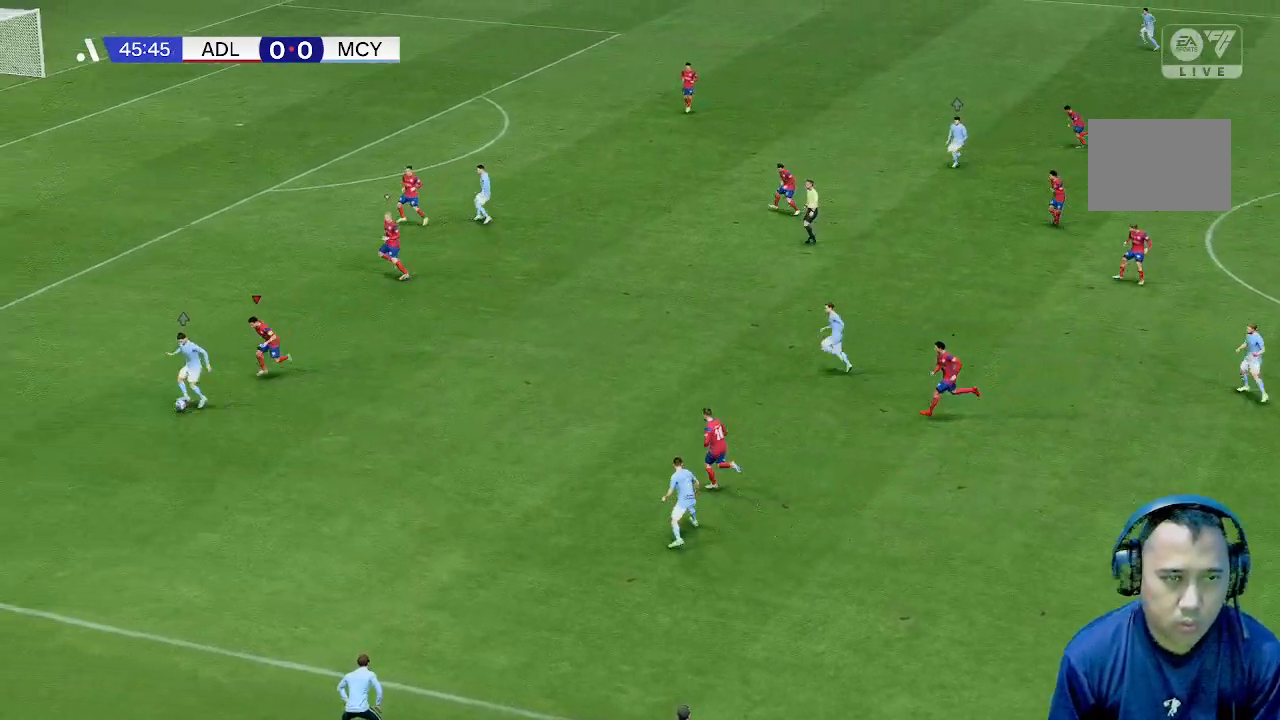
Gameplay with a controller (Xbox layout); each line is a JSON object with the inputs held at the frame after it. "events" lists button and stick changes between this image and that frame as [ms after this image, input, new state], when the widget could be followed in between. Not read: L2 L3 R1 R3 right_stick.
{"buttons": [], "left_stick": "left", "events": [[167, "left_stick", "left"]]}
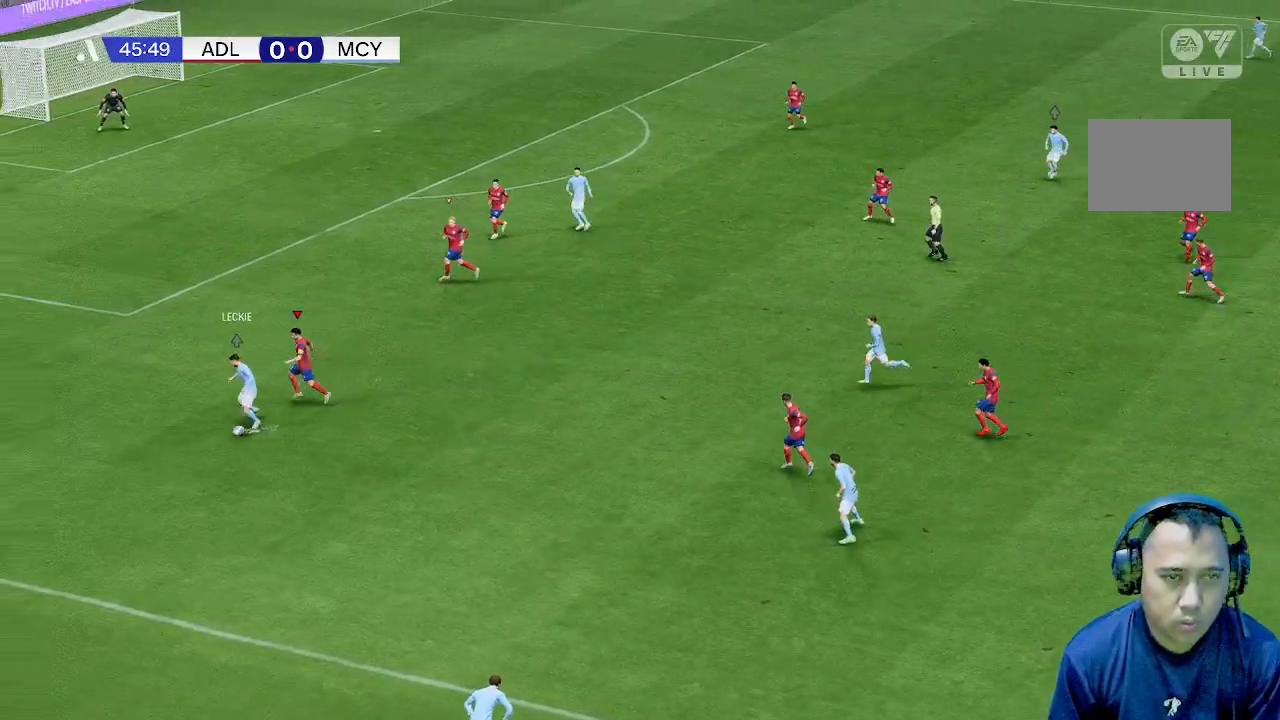
{"buttons": [], "left_stick": "left", "events": []}
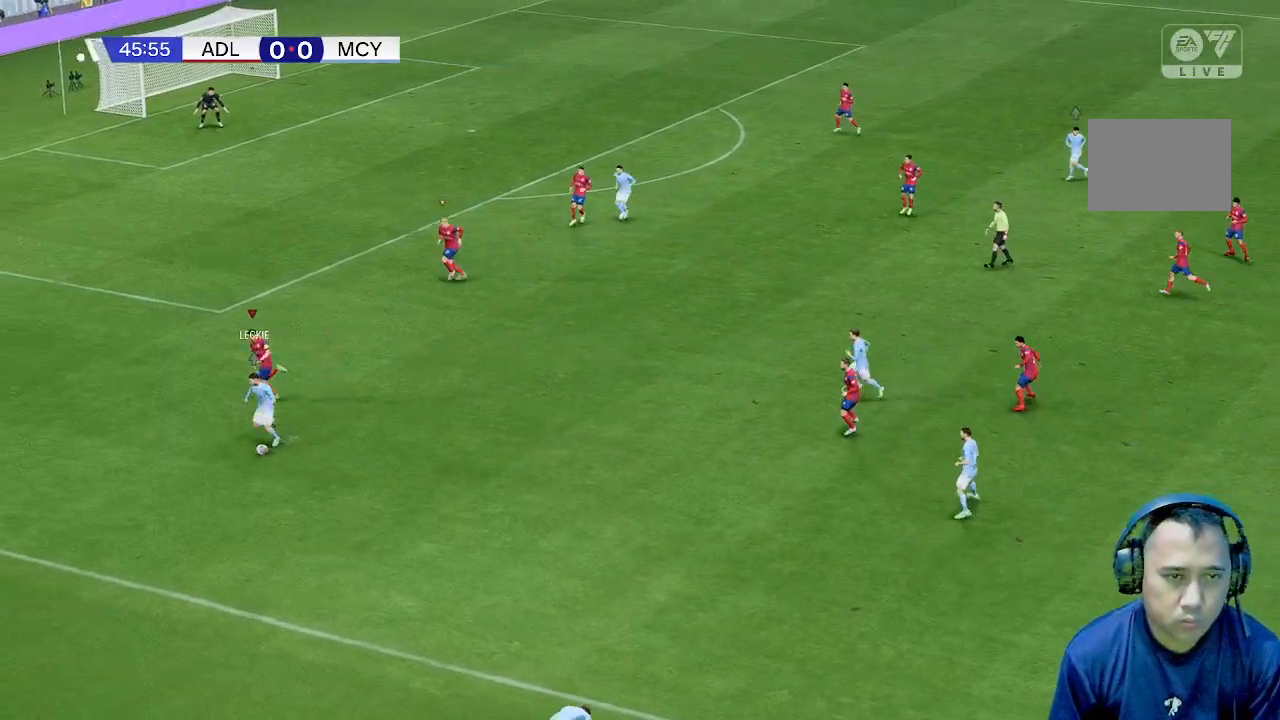
{"buttons": [], "left_stick": "down", "events": [[200, "left_stick", "down"]]}
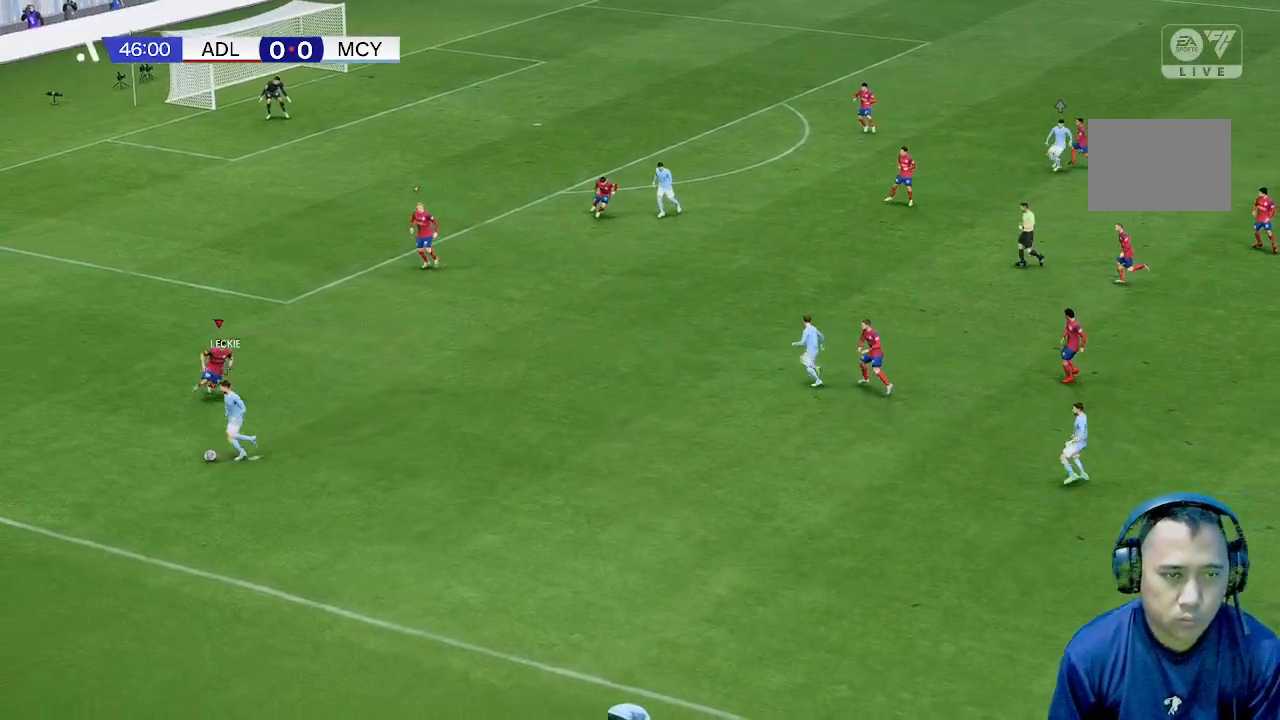
{"buttons": [], "left_stick": "left", "events": [[233, "left_stick", "left"]]}
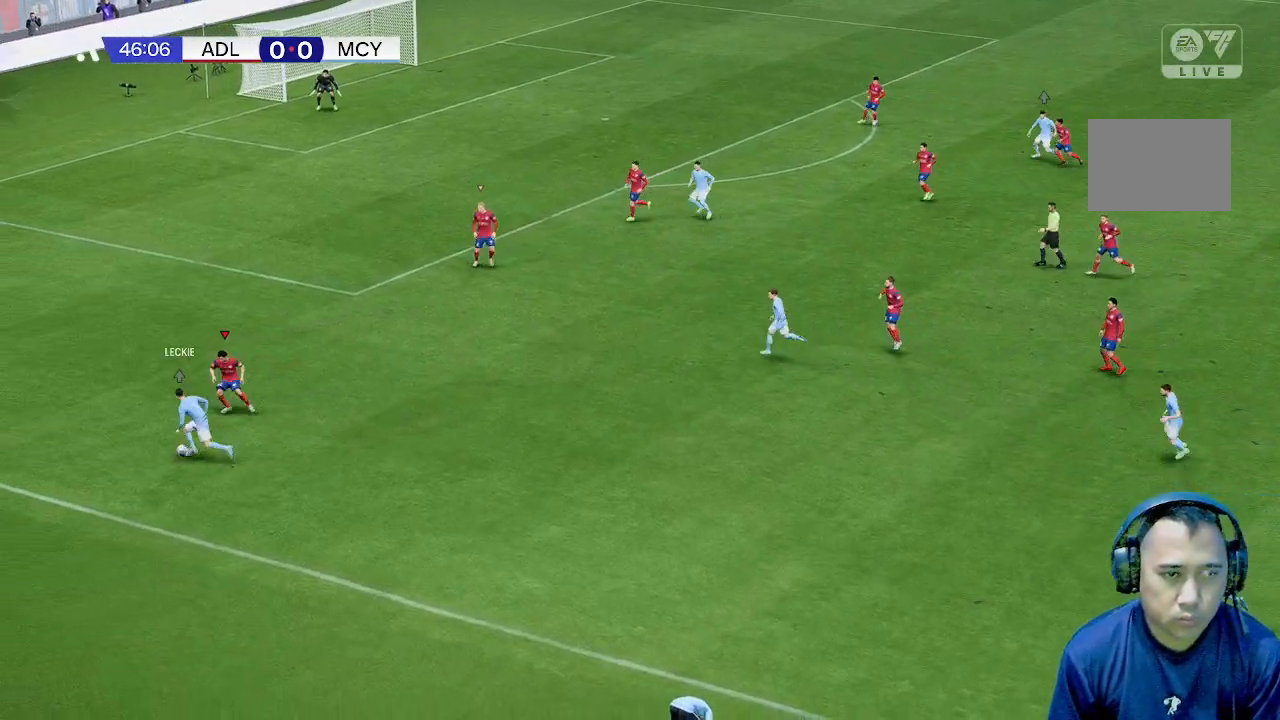
{"buttons": [], "left_stick": "up-left", "events": [[67, "left_stick", "up-left"]]}
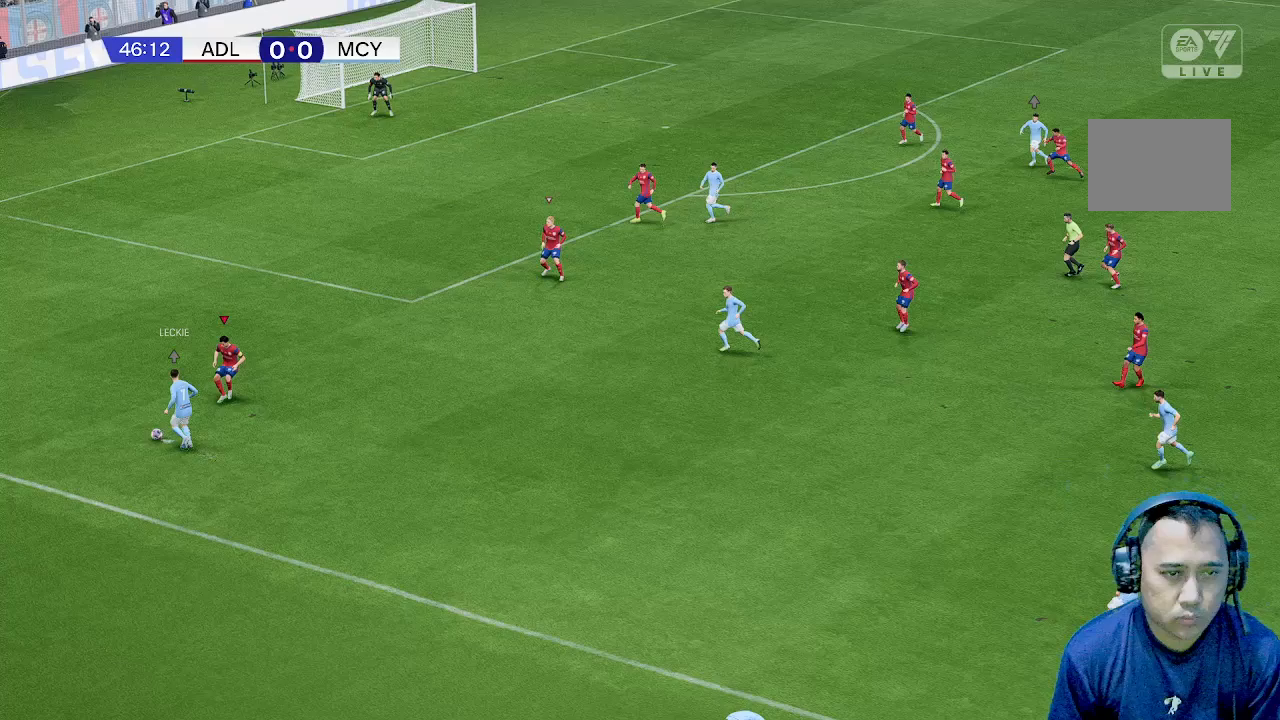
{"buttons": [], "left_stick": "up-left", "events": []}
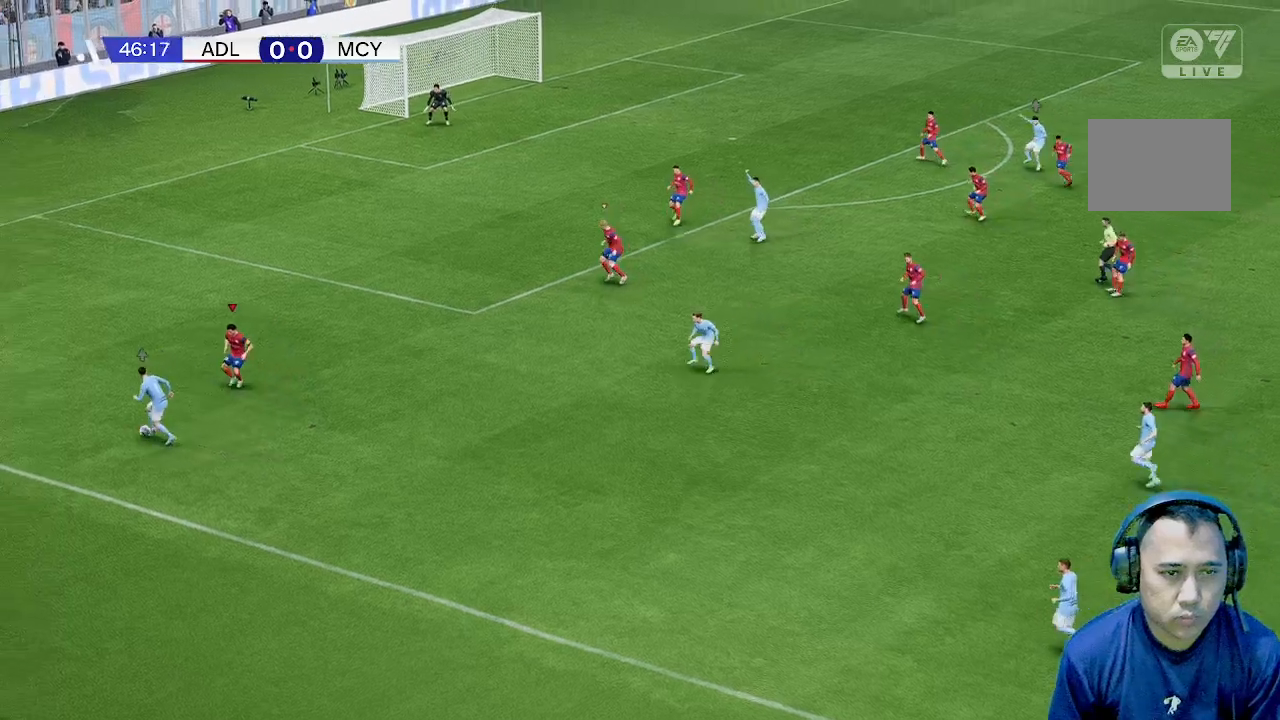
{"buttons": [], "left_stick": "up-left", "events": []}
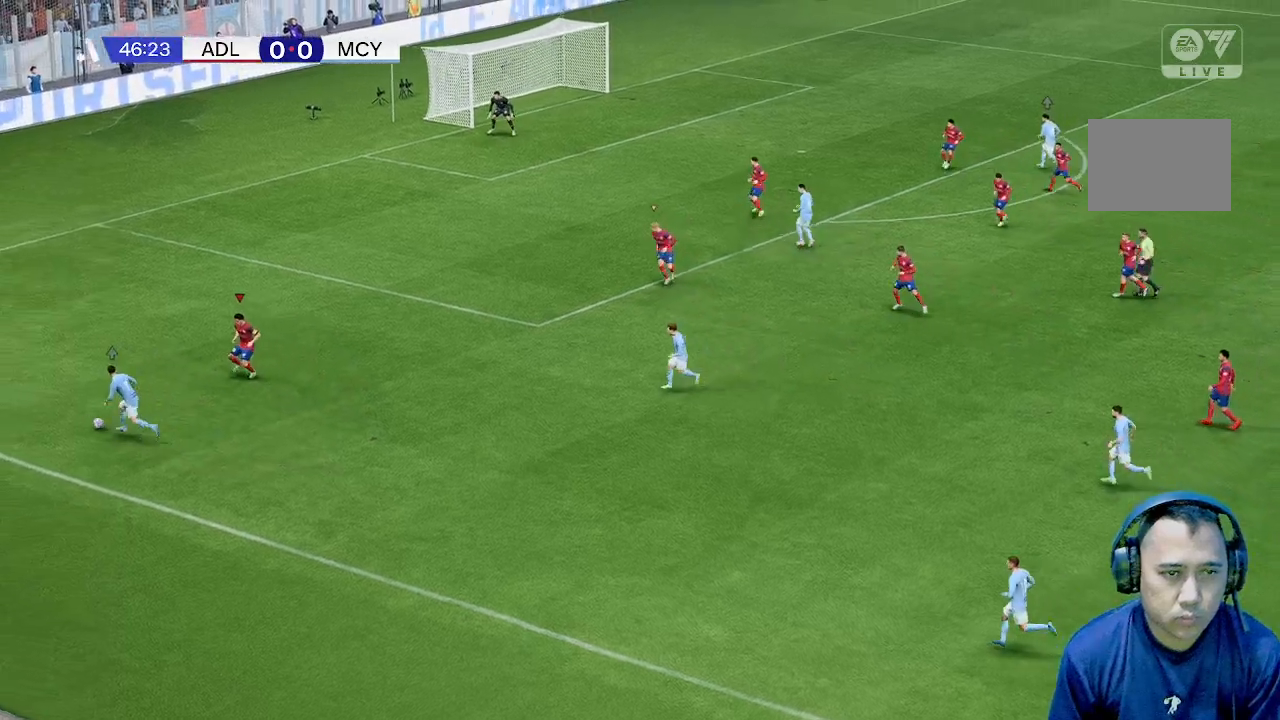
{"buttons": [], "left_stick": "up-left", "events": []}
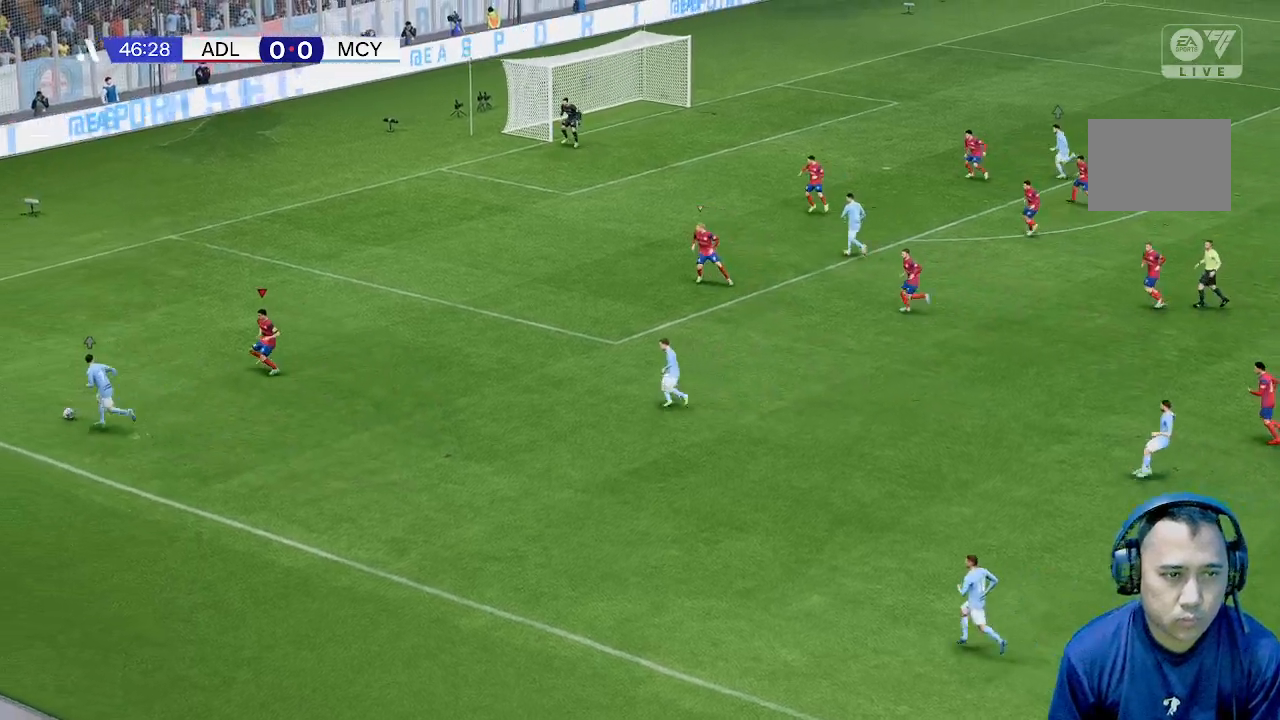
{"buttons": [], "left_stick": "up-left", "events": []}
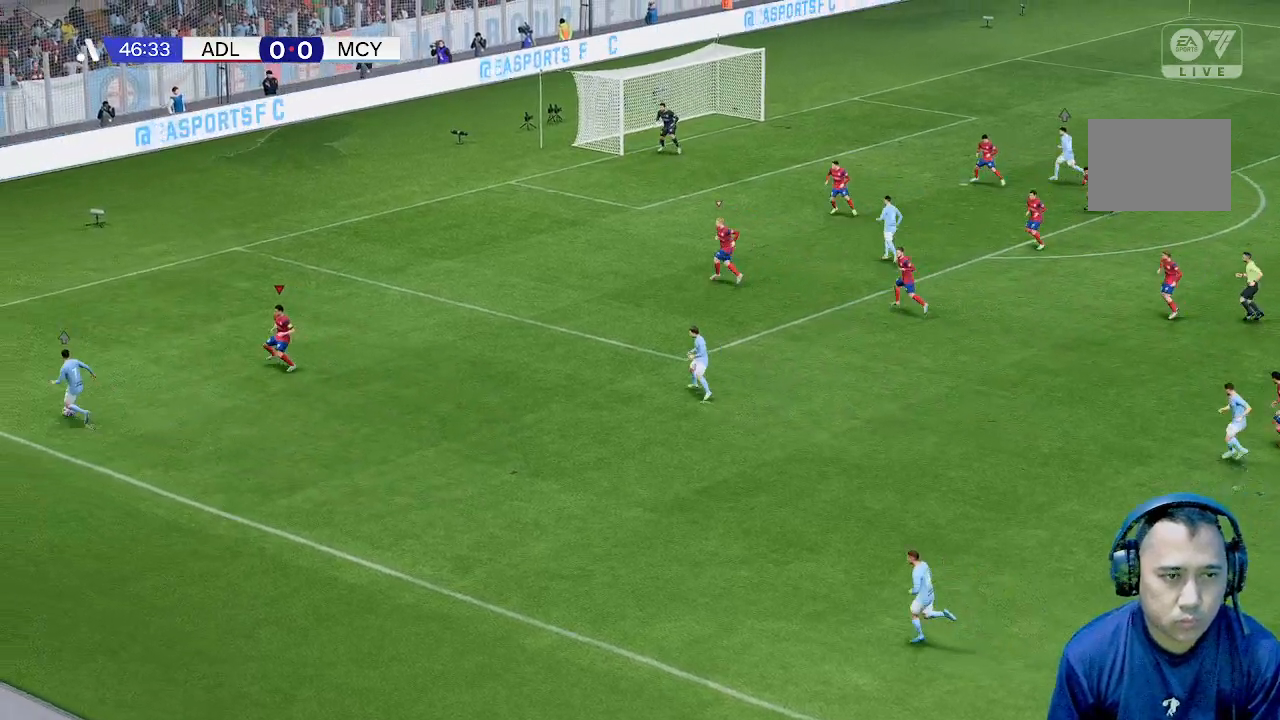
{"buttons": [], "left_stick": "up-left", "events": []}
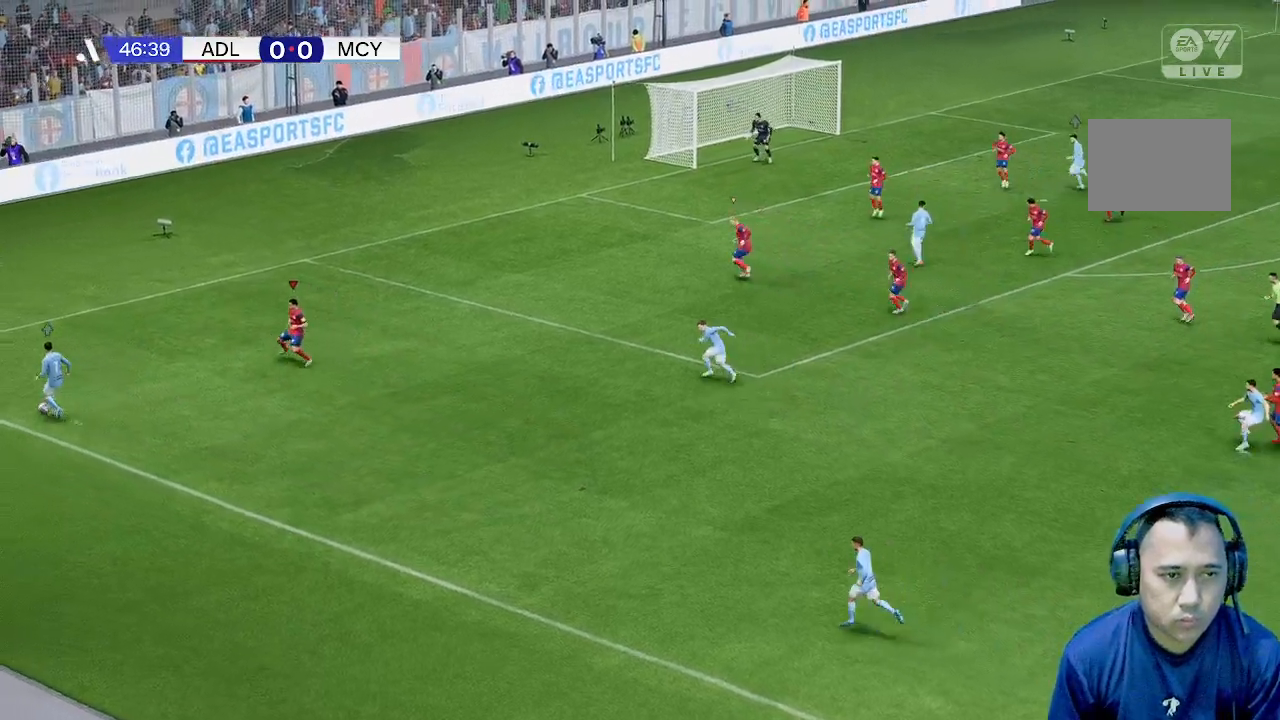
{"buttons": [], "left_stick": "up-left", "events": []}
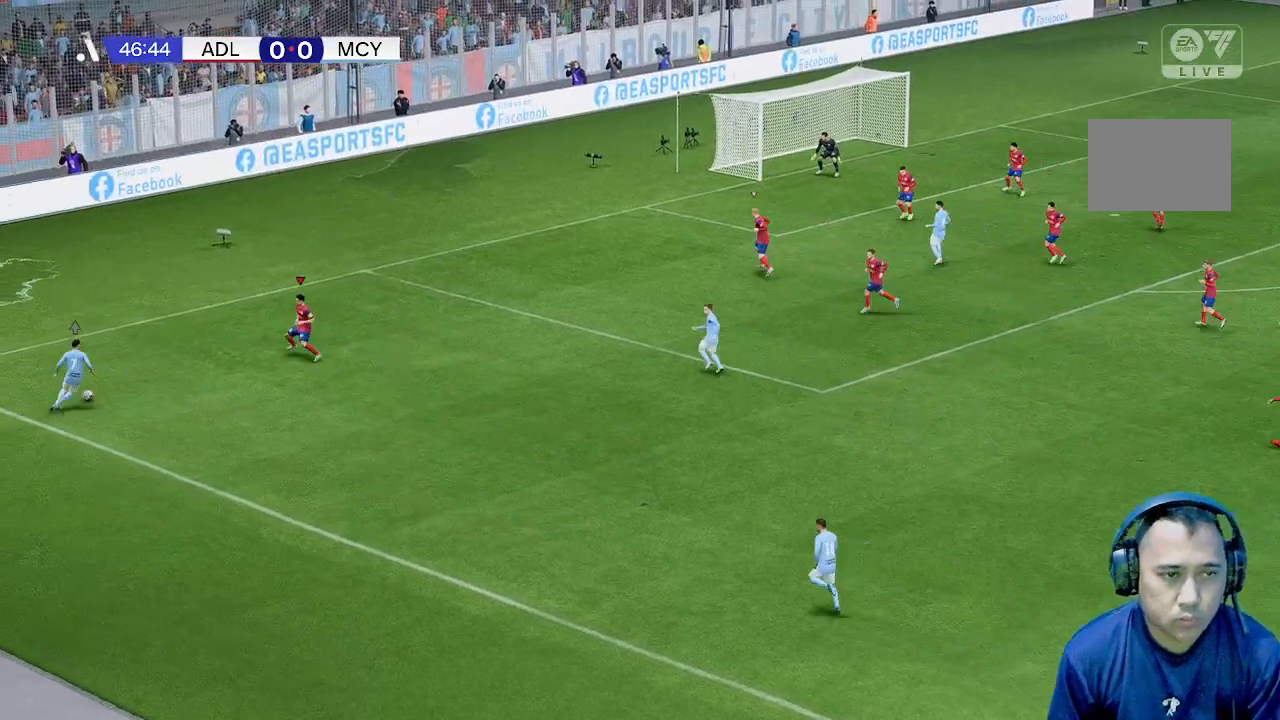
{"buttons": [], "left_stick": "up-left", "events": [[67, "left_stick", "left"], [500, "left_stick", "up-left"]]}
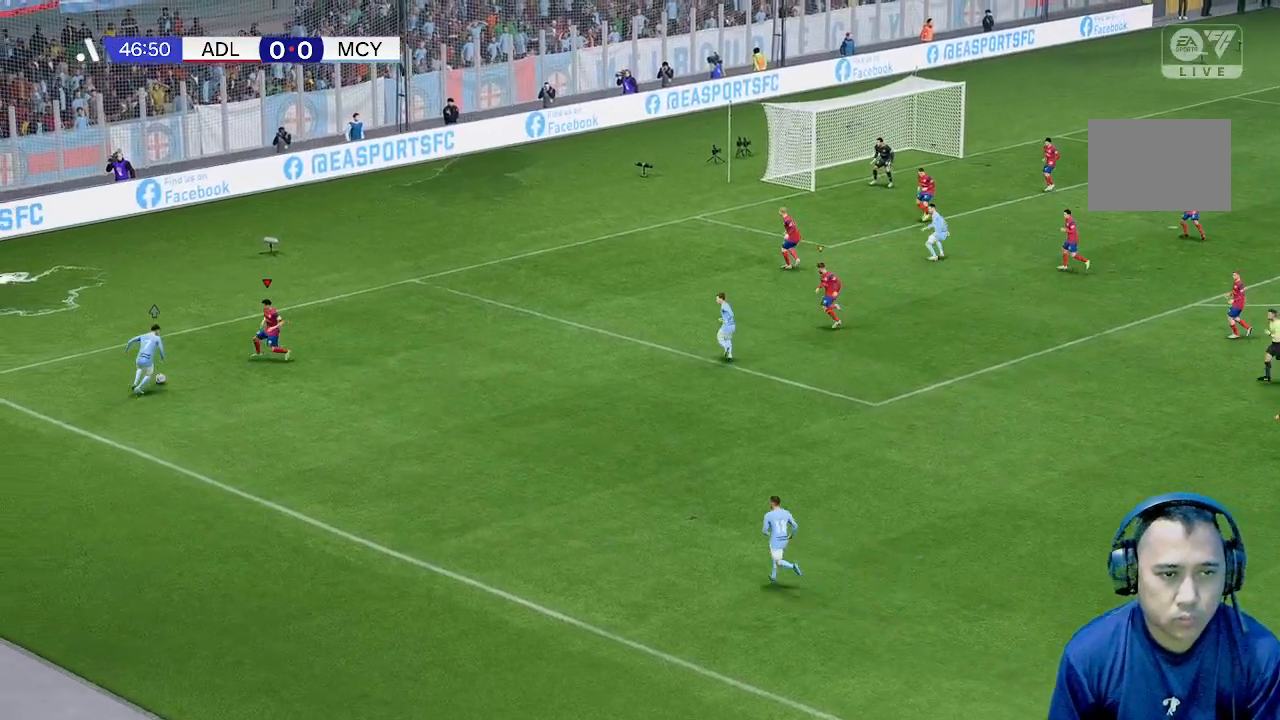
{"buttons": [], "left_stick": "down-right", "events": [[33, "left_stick", "left"], [67, "left_stick", "down"], [167, "left_stick", "down-right"]]}
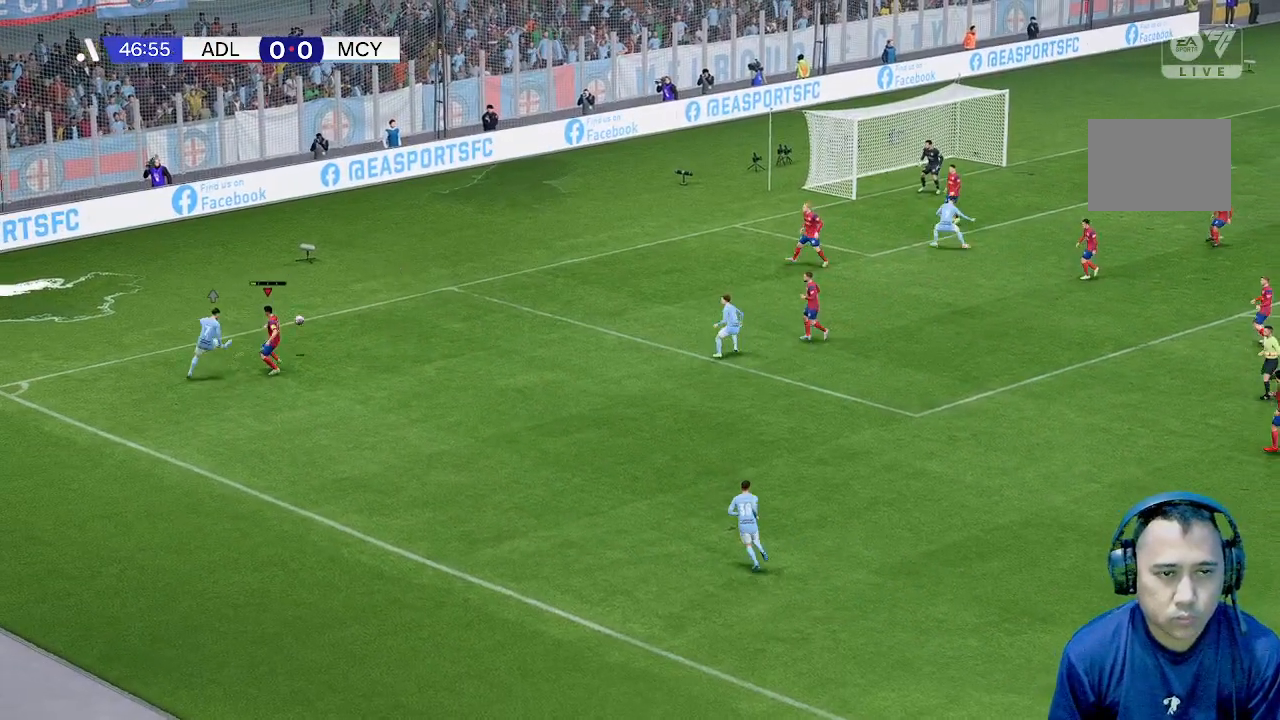
{"buttons": [], "left_stick": "down-right", "events": [[167, "left_stick", "right"], [500, "left_stick", "down-right"]]}
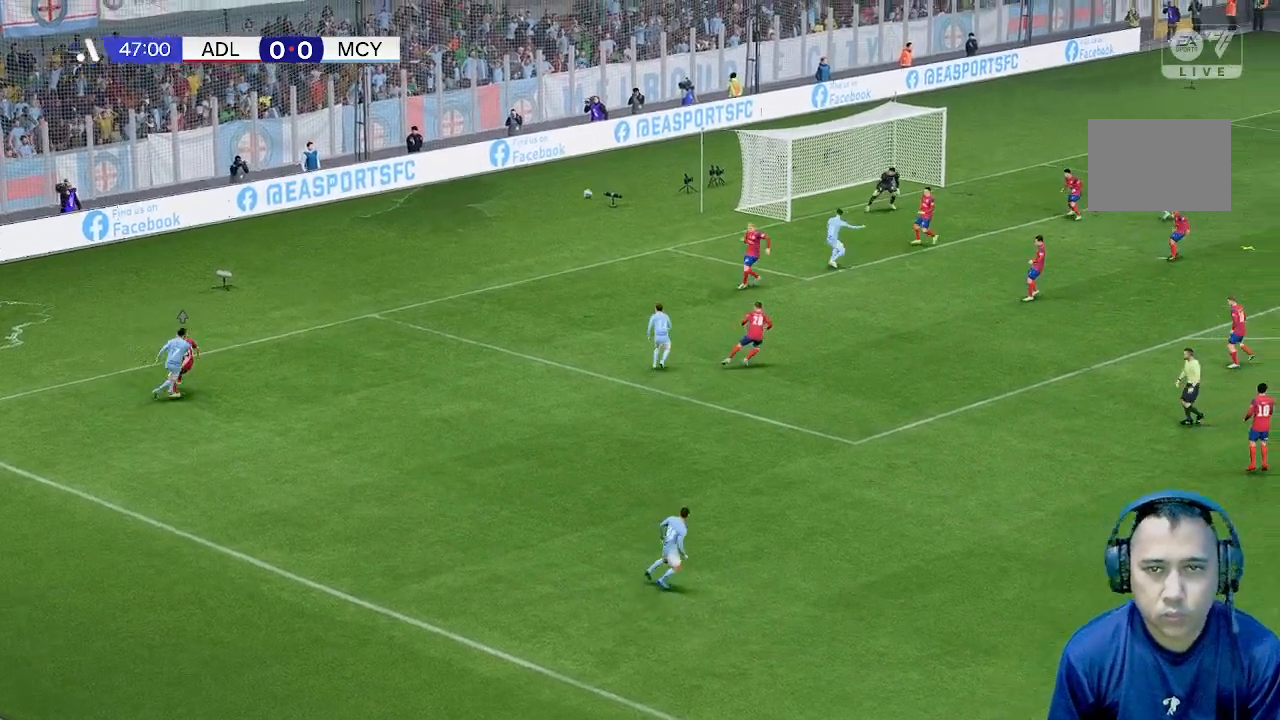
{"buttons": [], "left_stick": "down-right", "events": []}
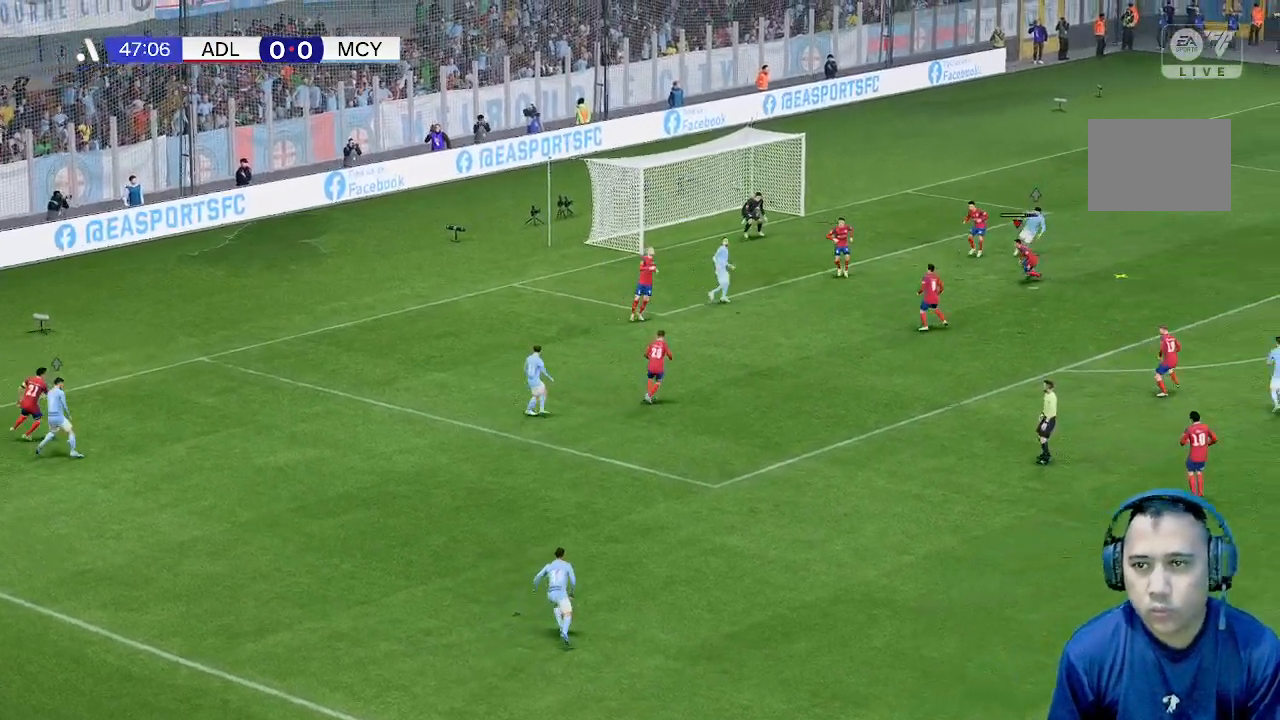
{"buttons": [], "left_stick": "down-right", "events": []}
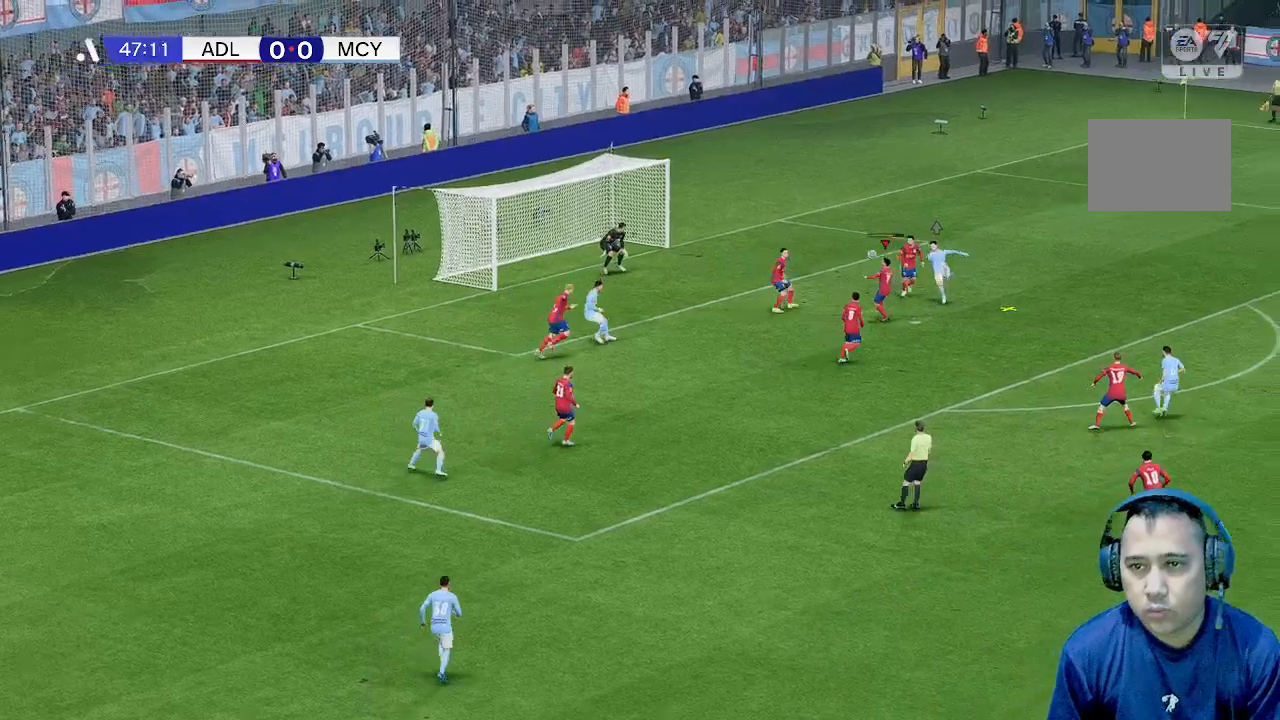
{"buttons": [], "left_stick": "down-right", "events": []}
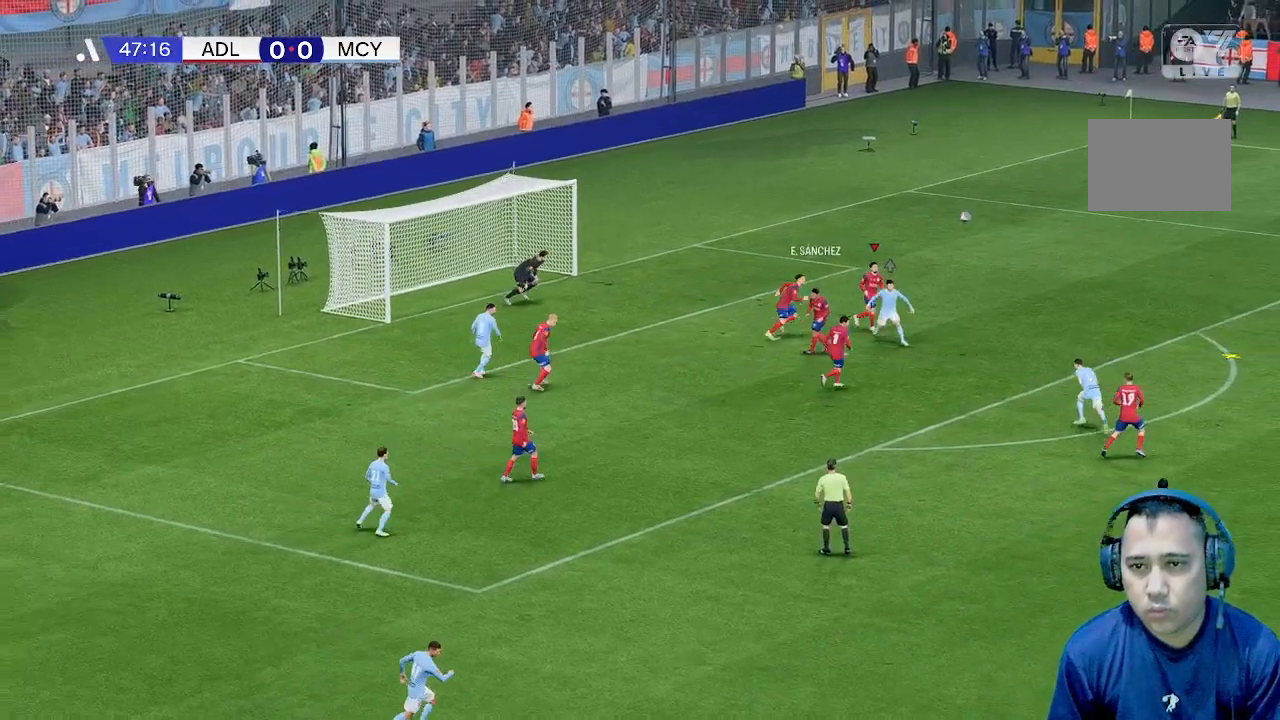
{"buttons": [], "left_stick": "up-right", "events": [[67, "left_stick", "right"], [500, "left_stick", "up-right"]]}
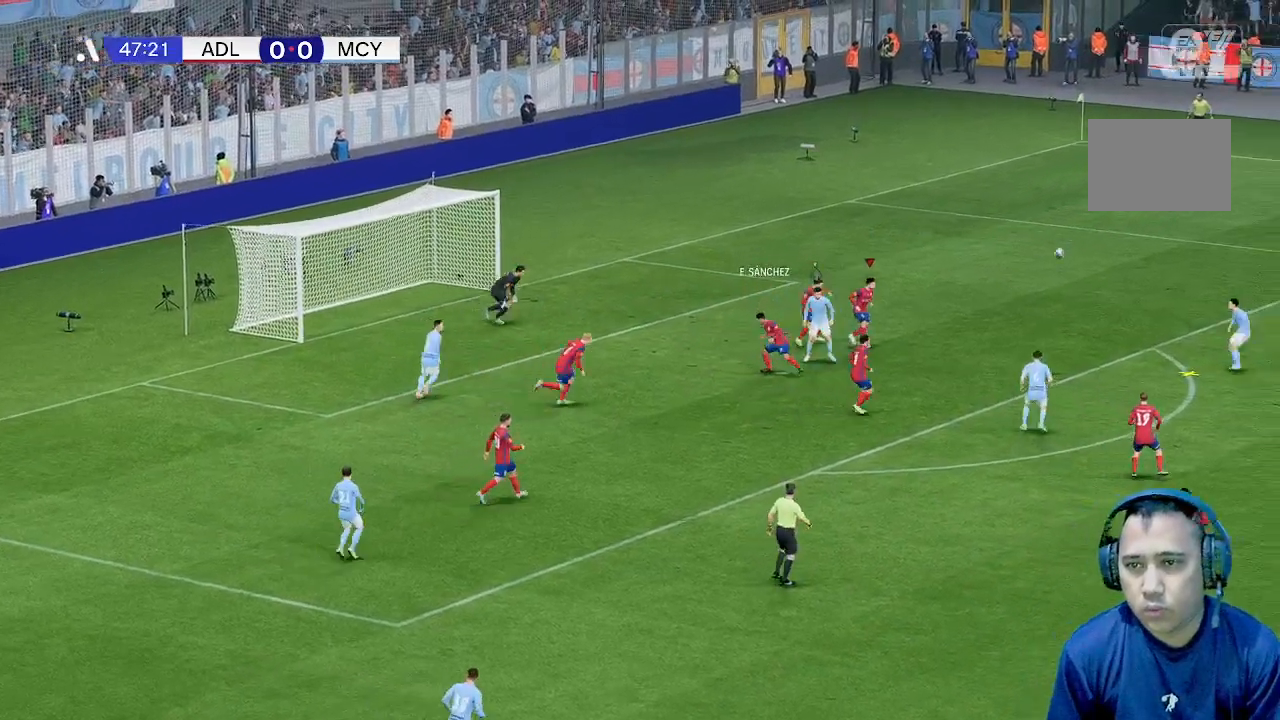
{"buttons": [], "left_stick": "down-right", "events": [[467, "left_stick", "down-right"]]}
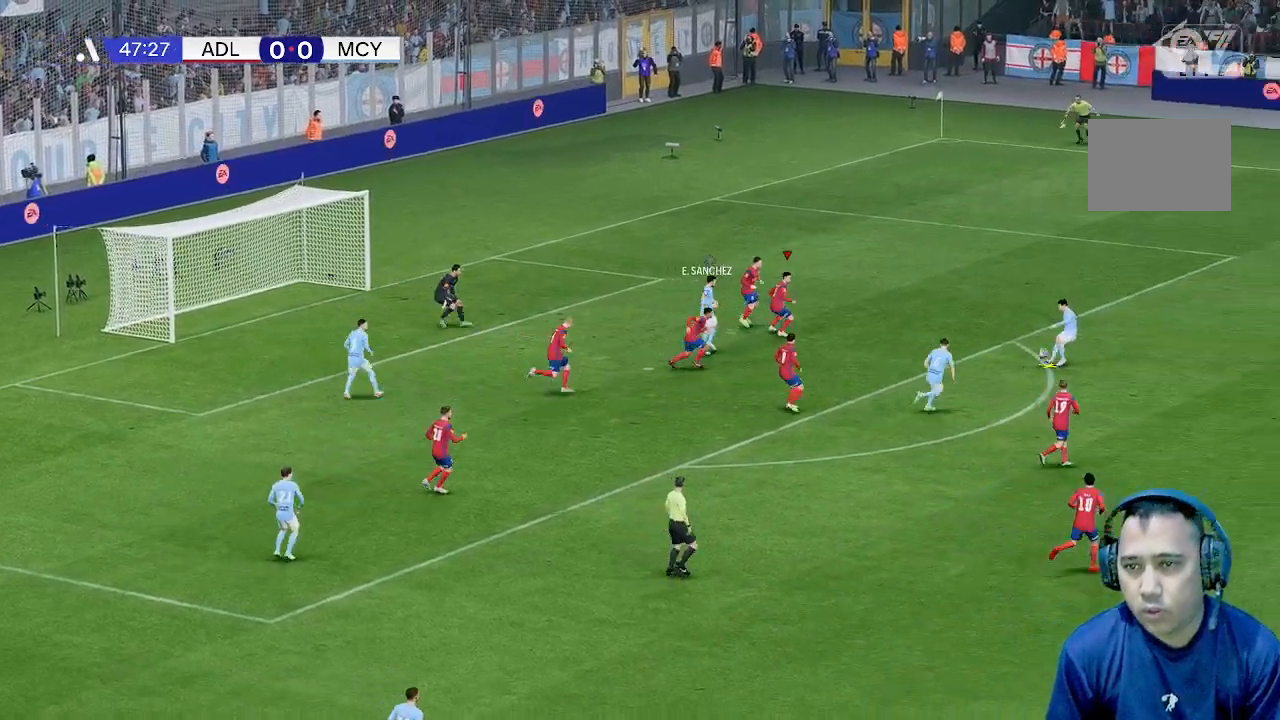
{"buttons": [], "left_stick": "down-right", "events": []}
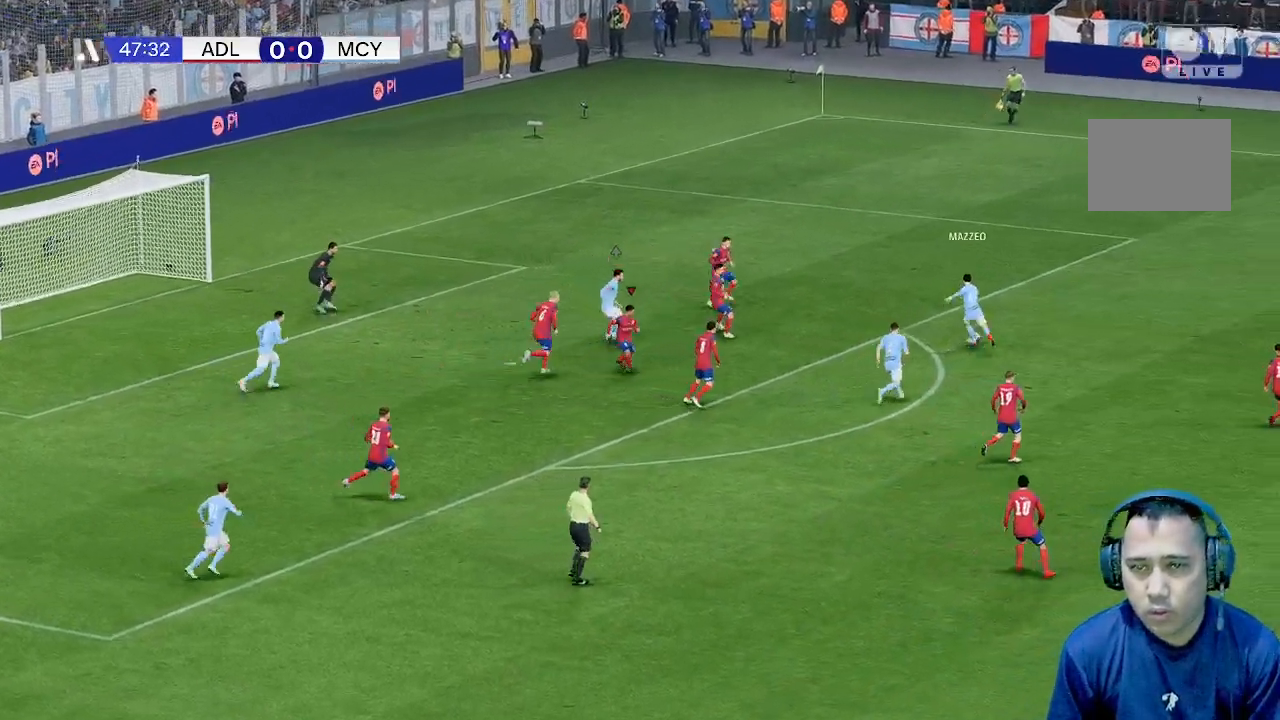
{"buttons": [], "left_stick": "right", "events": [[400, "left_stick", "right"]]}
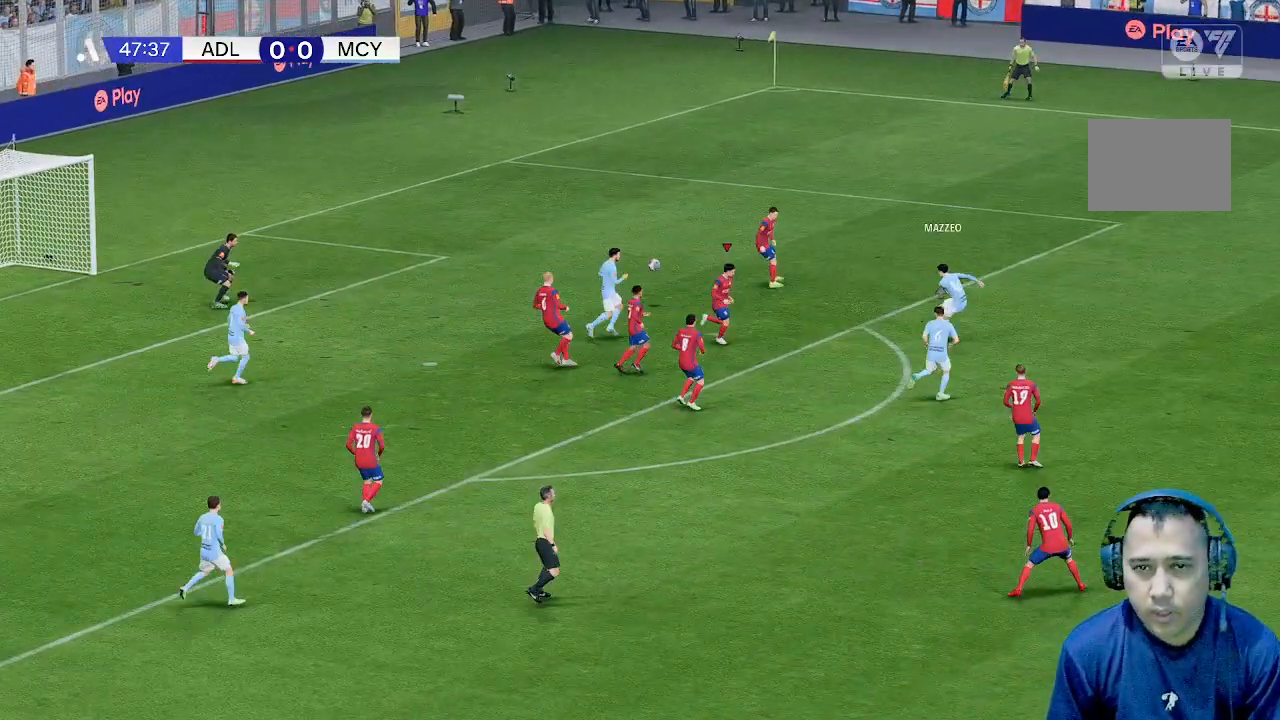
{"buttons": [], "left_stick": "right", "events": []}
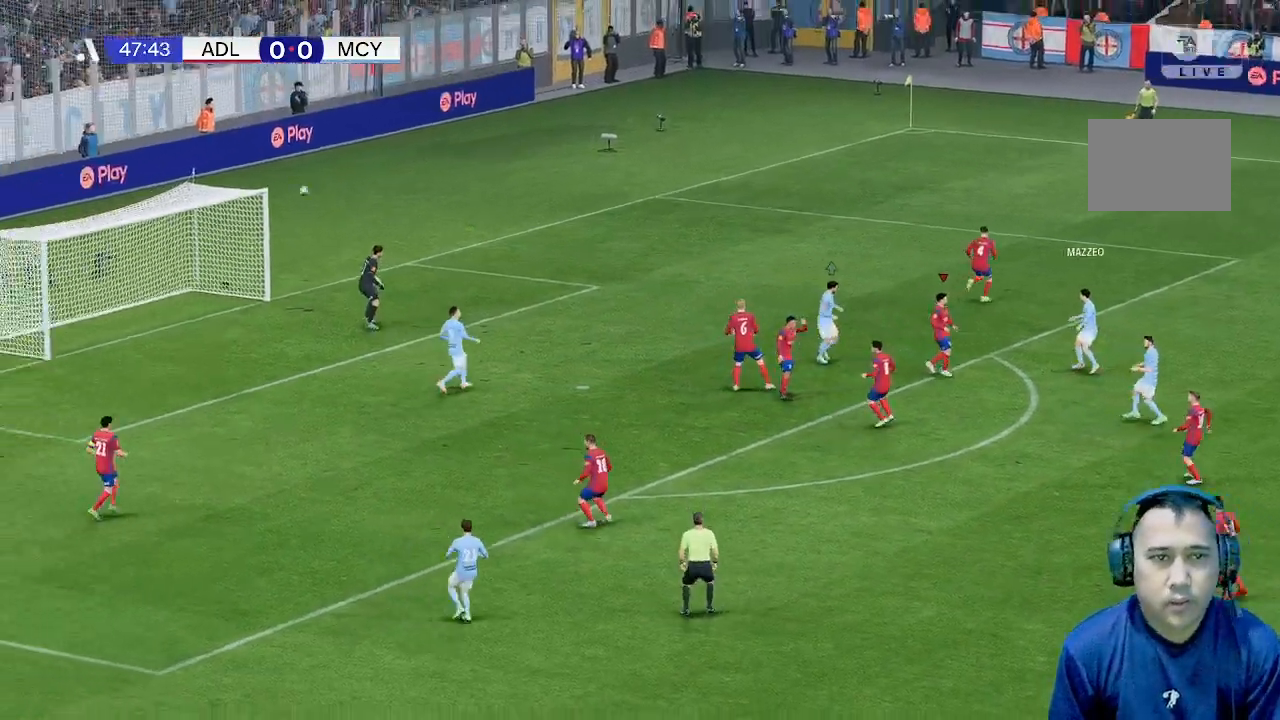
{"buttons": [], "left_stick": "center", "events": [[500, "left_stick", "center"]]}